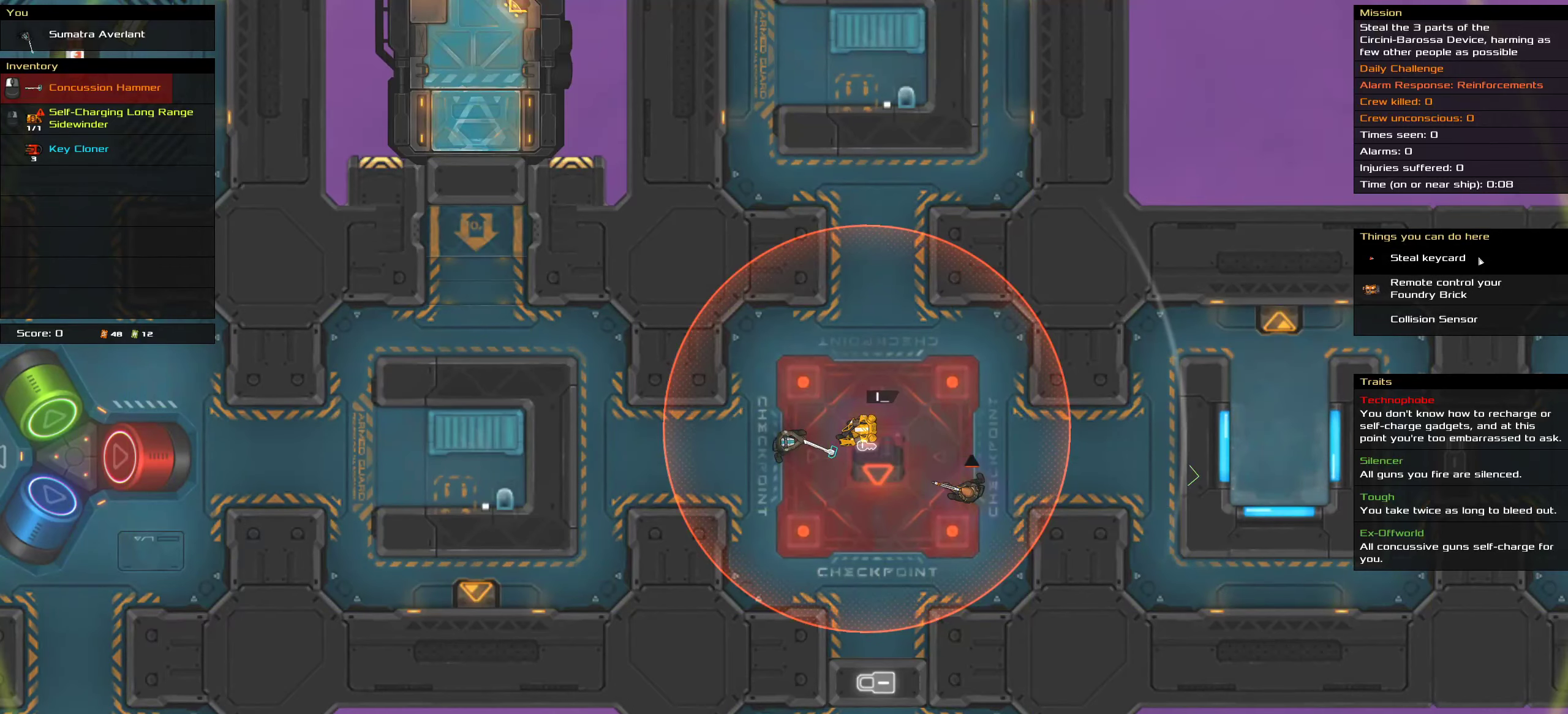
Gameplay with keyboard and mouse; each line is a JSON object with the keys and mouse buttons held at the frame after it. "events" lists presses ("down") and releases ("up") of ".", "/", "0", "1", "2", "3", "4", "5", "6", "7", "8", "9", "a", "alt_l", "alt_r", "b", "c", "caps_lock", "comma", "ctrl", "d", "e", "equals", "f", "g", "h", "i", "j", "k", "l", "lbracket", "m", "minus", "n", "o", "p", "q", "quote", "r", "rbracket", "s", "semicolon", "shift", "space", "super", "t", "tab", "tilde", "u", "v", "w", "x", "y", "z", "mouse_left", "mouse_middle", "mouse_right", "mouse_wheel_up" and "mouse_wheel_down" between this image and that frame as [ms after this image, input, new state], when the widget could be followed in between. "mouse_left", "mouse_middle", "mouse_right", "mouse_wheel_up", "mouse_wheel_down" = the "left", "middle", "right", "wheel_up", "wheel_down" buttons of the "mouse" list. No other keys are recorded. Mouse movement is not recorded.
{"keys": ["ctrl"], "mouse": [], "events": []}
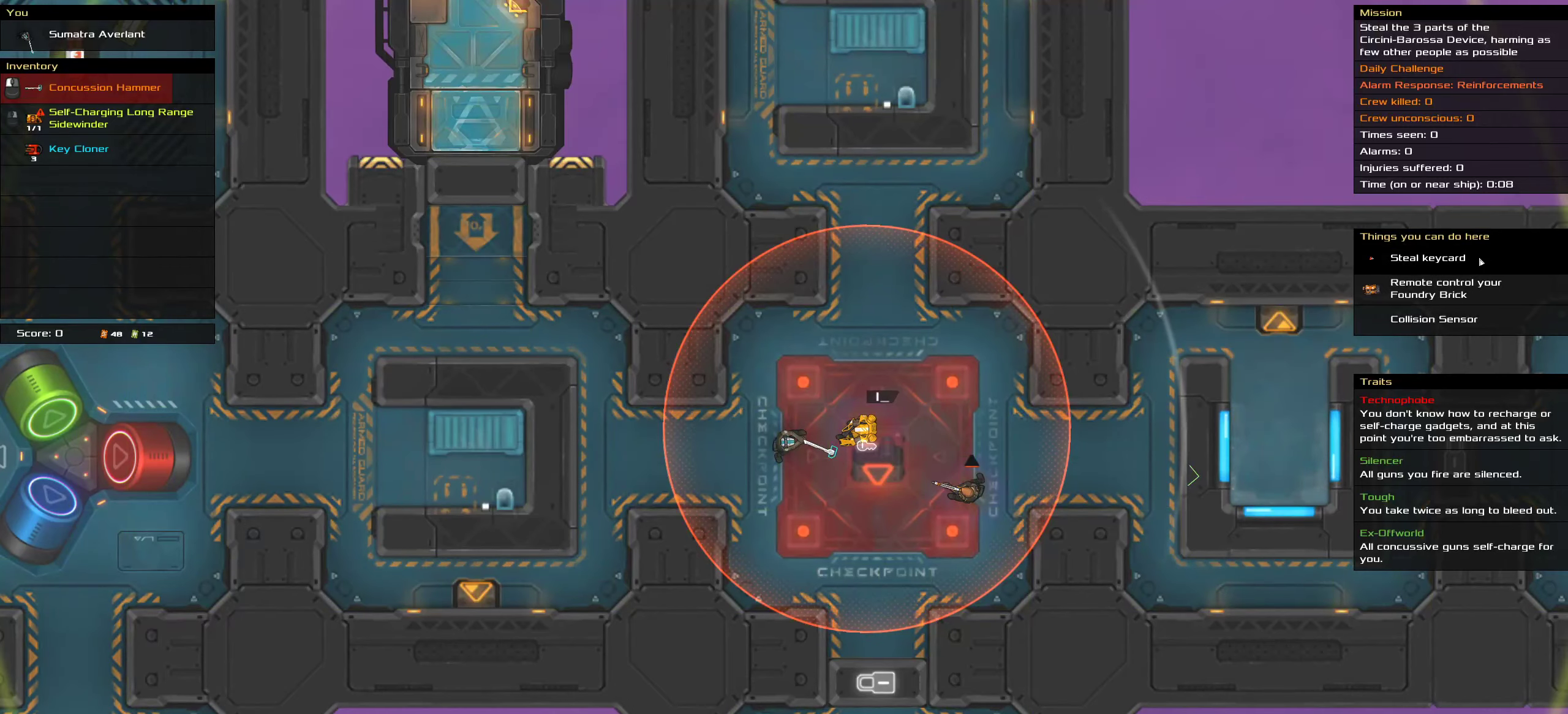
{"keys": ["ctrl"], "mouse": [], "events": []}
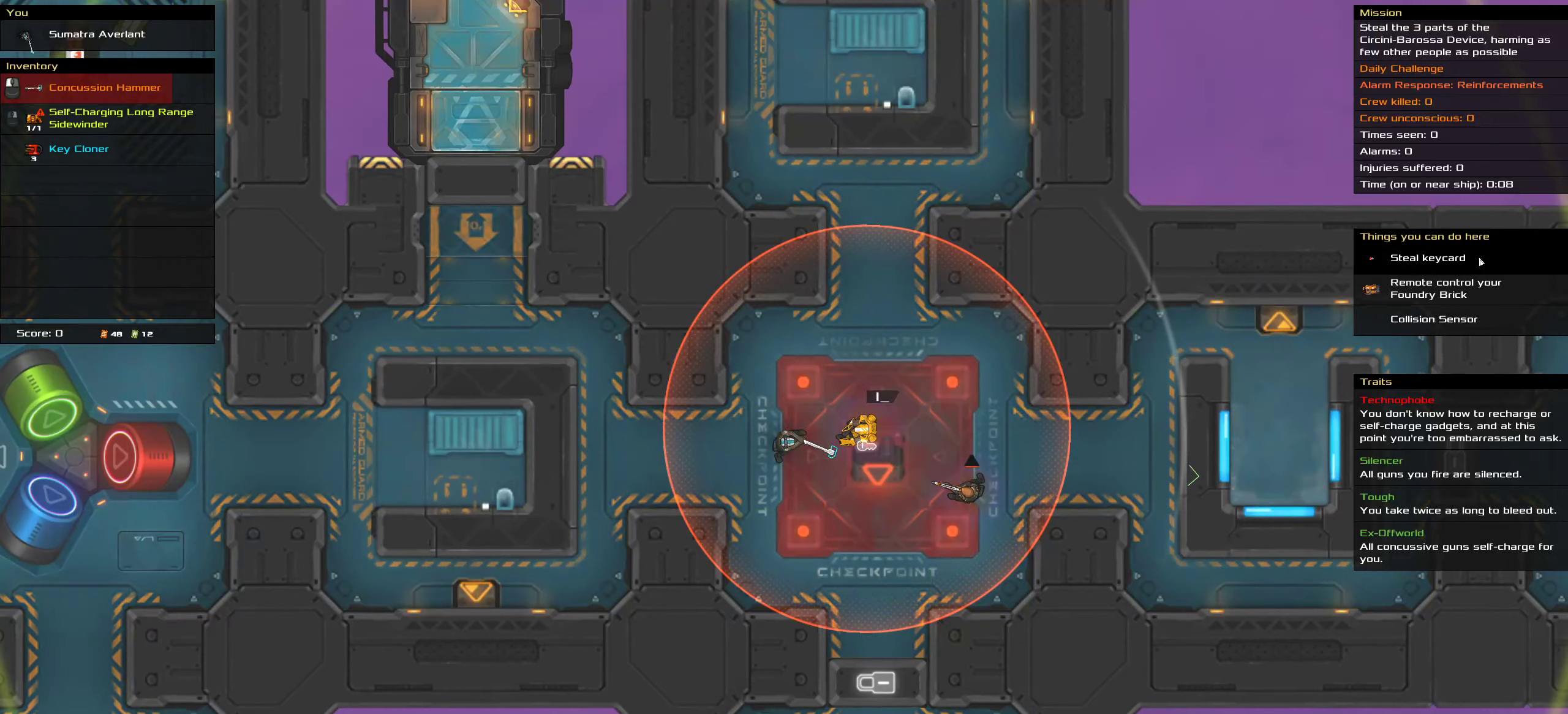
{"keys": ["ctrl"], "mouse": [], "events": [[50, "mouse_left", "down"], [167, "mouse_left", "up"], [234, "space", "down"], [384, "space", "up"]]}
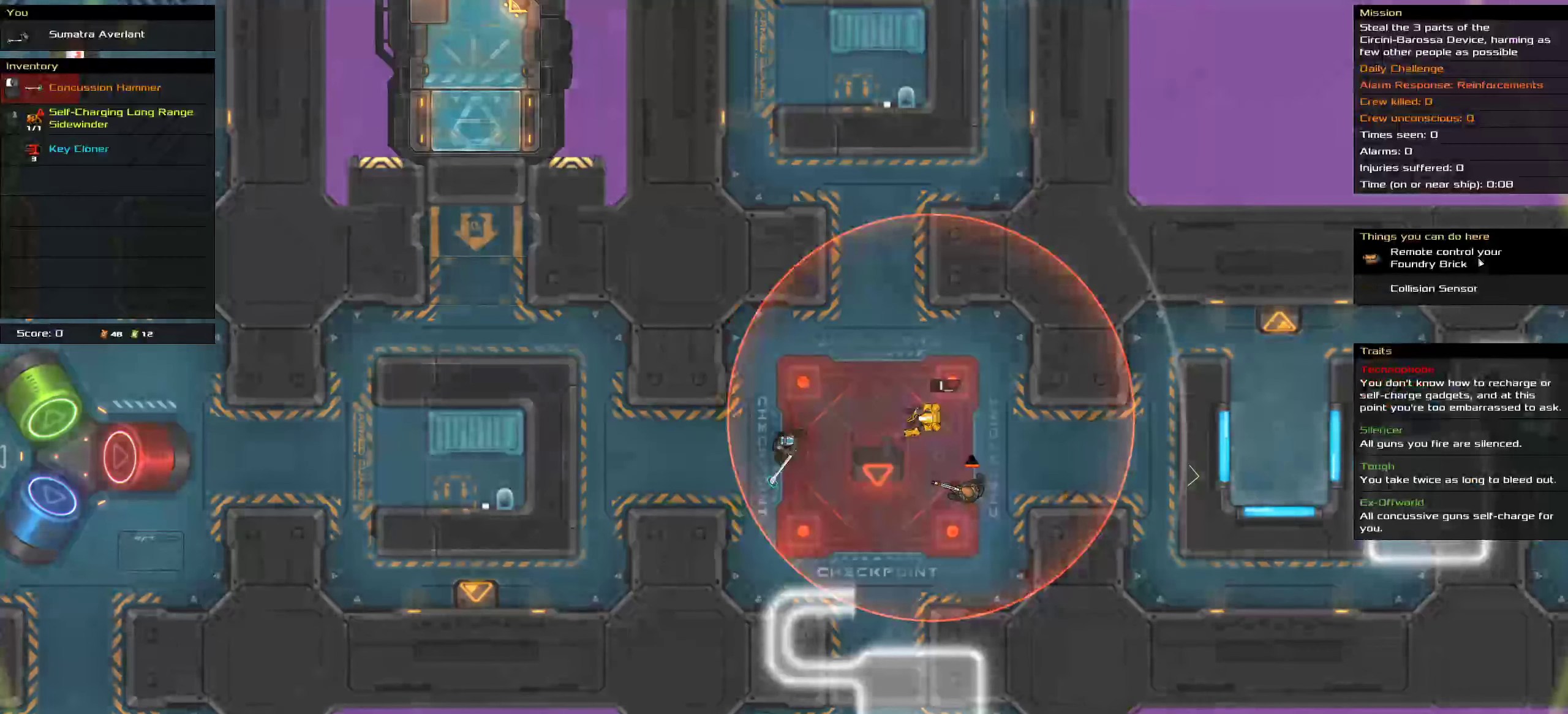
{"keys": [], "mouse": [], "events": [[200, "ctrl", "up"]]}
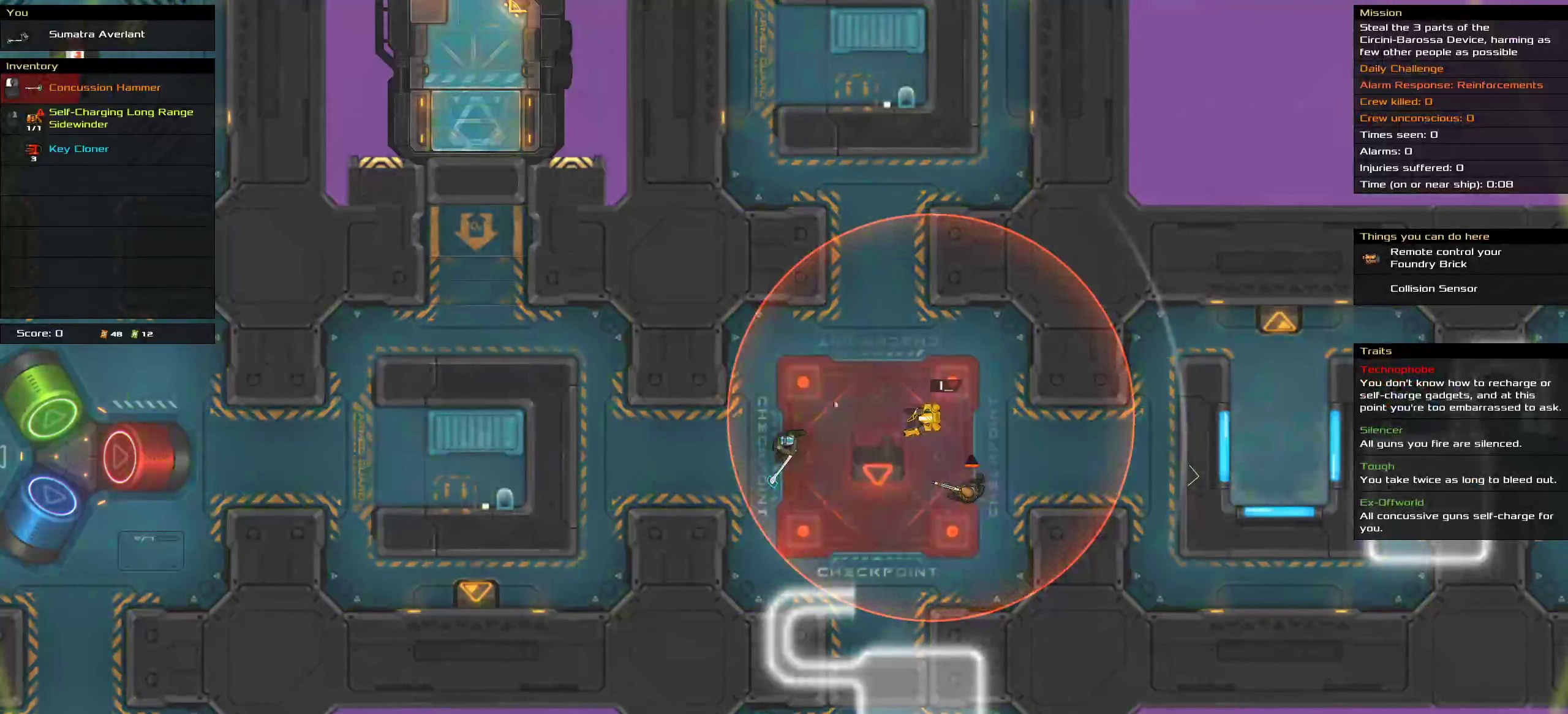
{"keys": [], "mouse": [], "events": []}
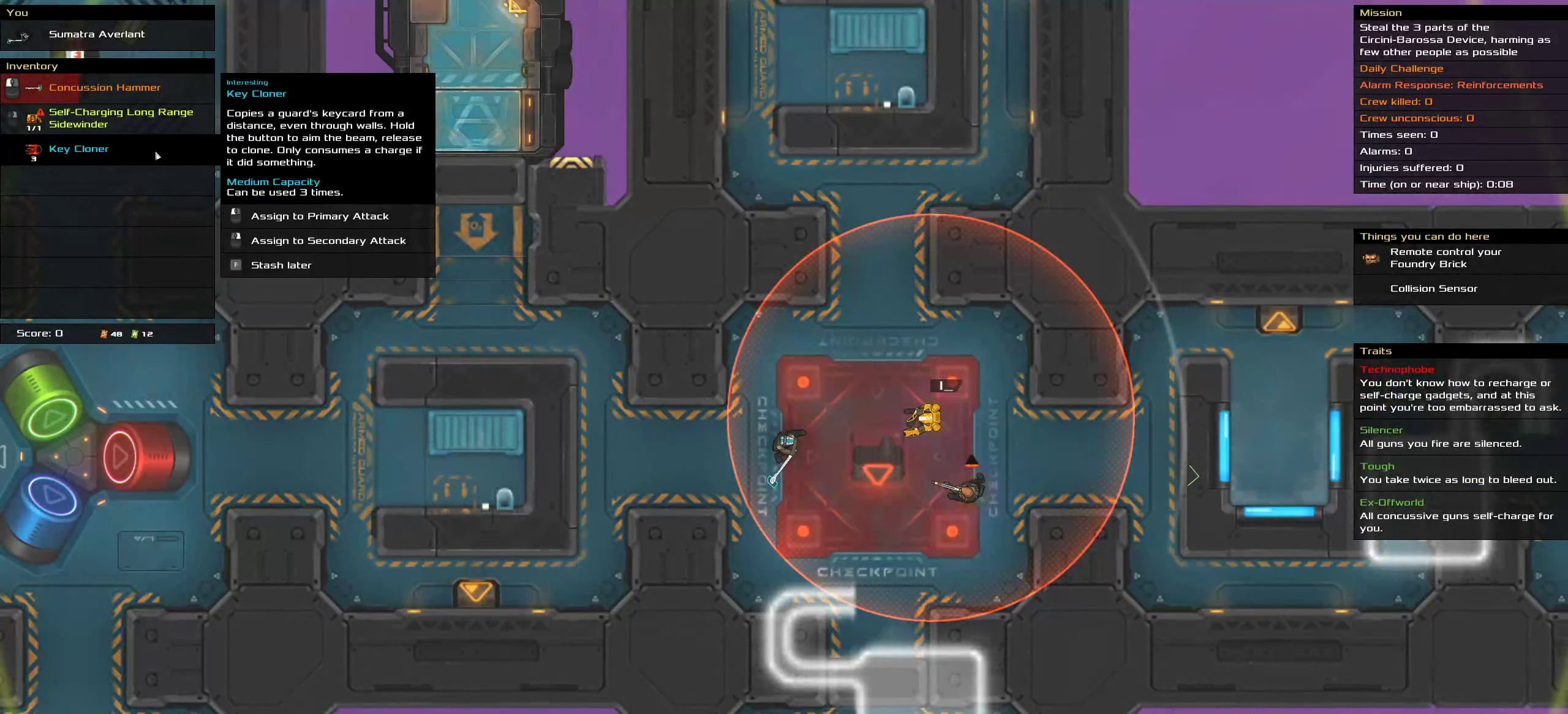
{"keys": [], "mouse": [], "events": []}
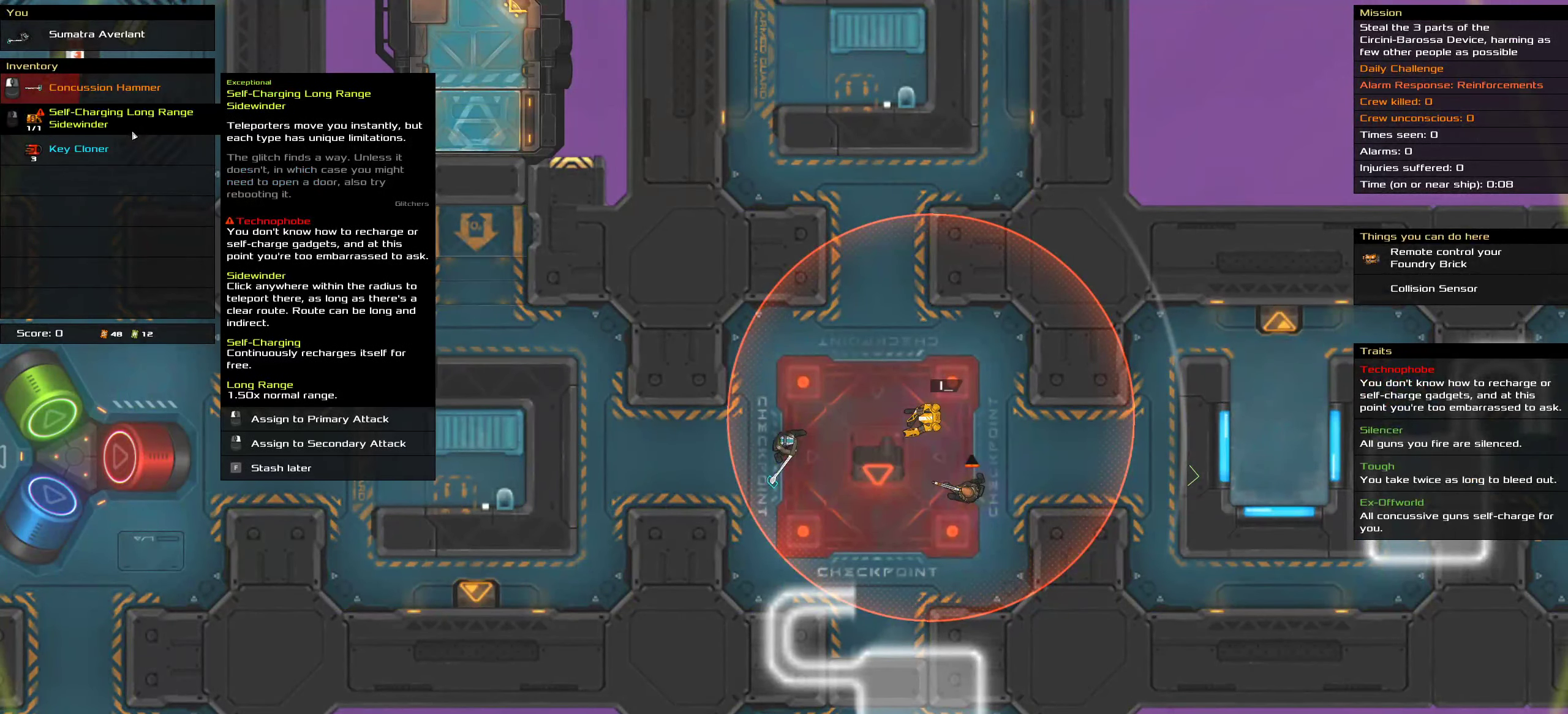
{"keys": [], "mouse": [], "events": [[216, "mouse_right", "down"], [283, "mouse_right", "up"]]}
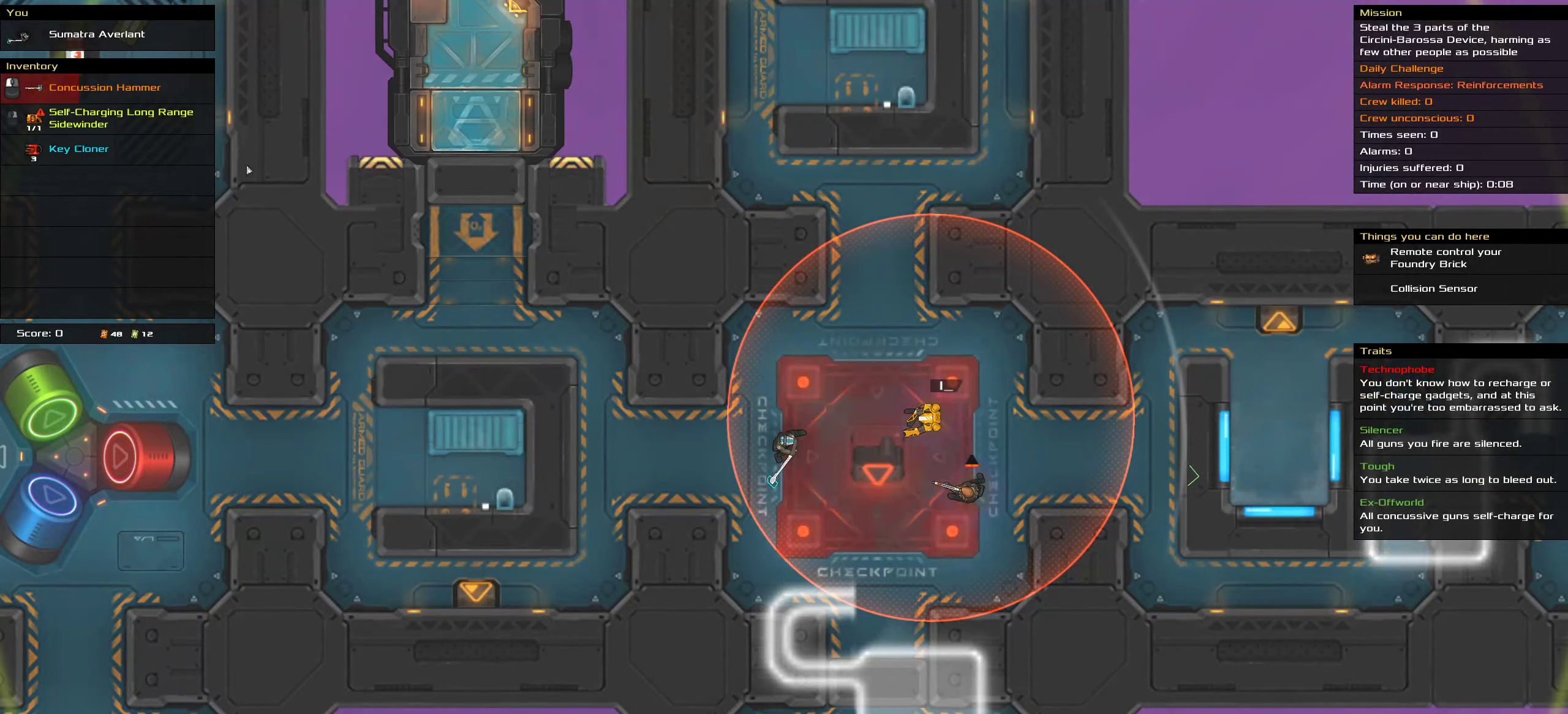
{"keys": ["t"], "mouse": [], "events": [[466, "t", "down"]]}
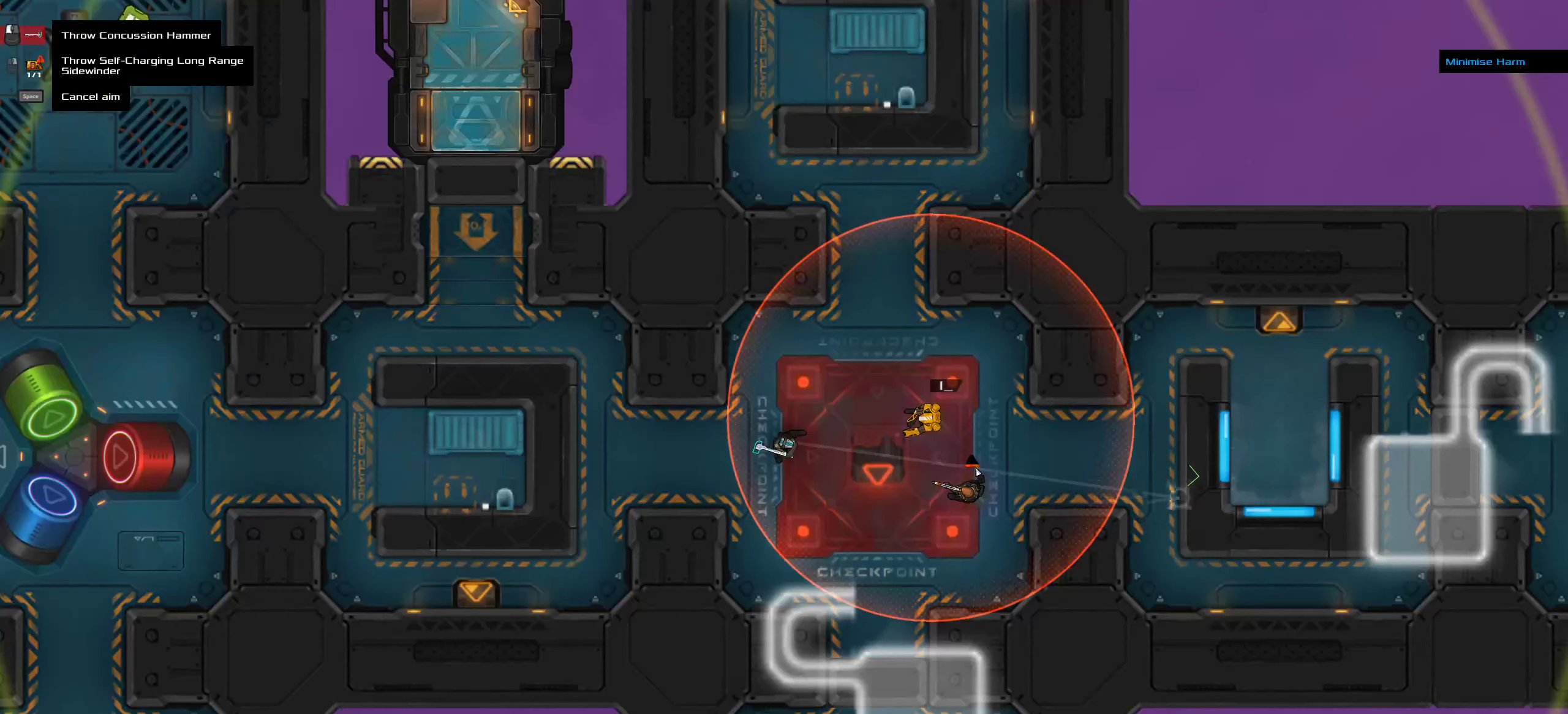
{"keys": [], "mouse": ["right"], "events": [[66, "t", "up"], [383, "mouse_right", "down"]]}
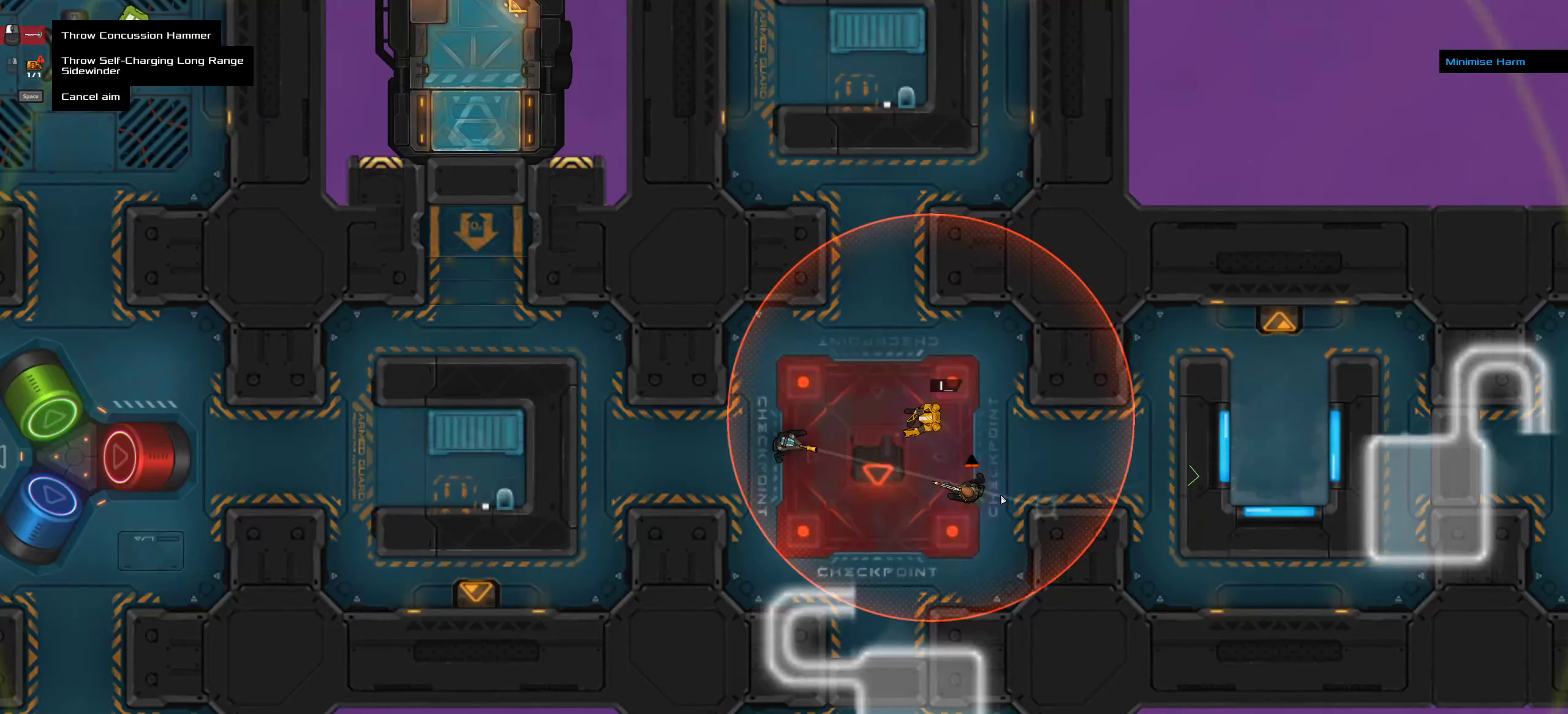
{"keys": [], "mouse": ["right"], "events": []}
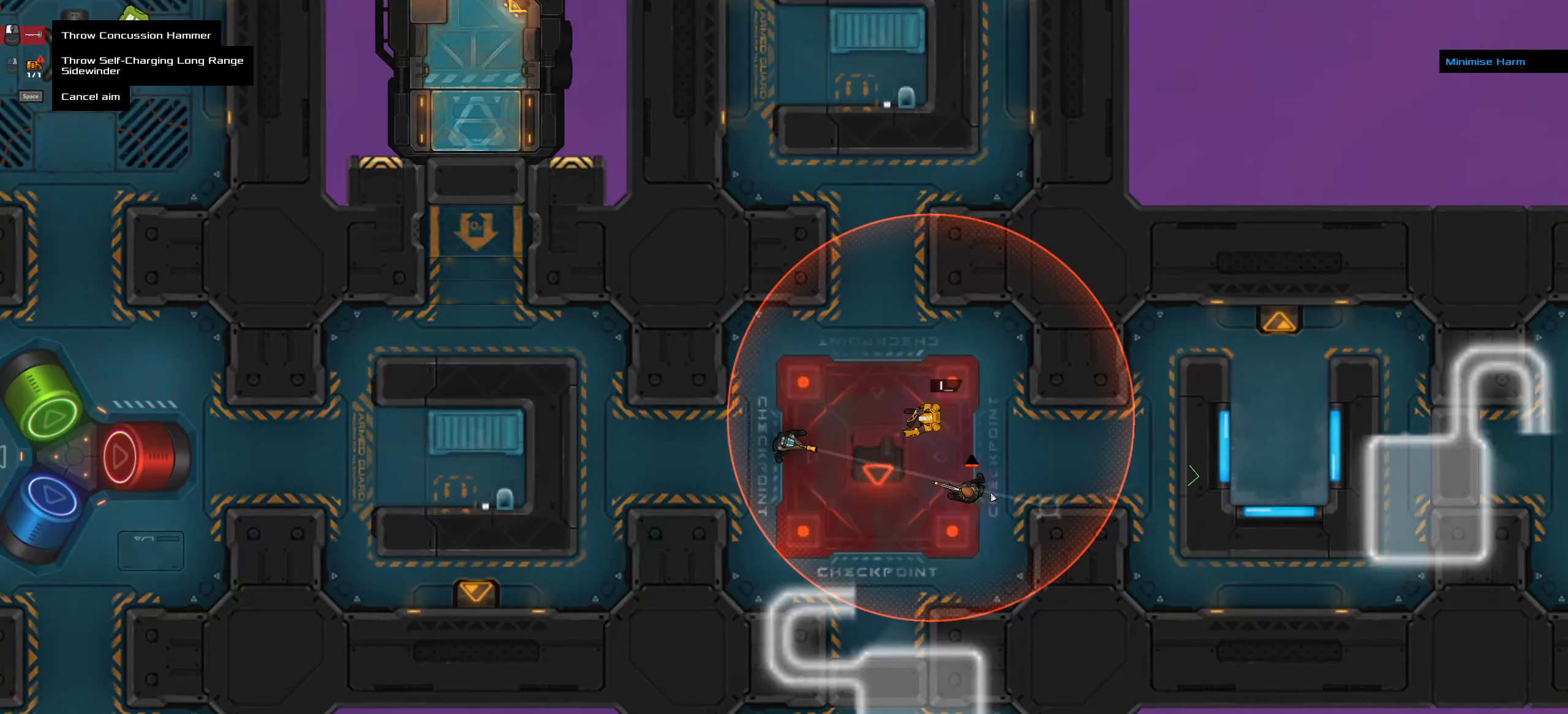
{"keys": [], "mouse": ["right"], "events": []}
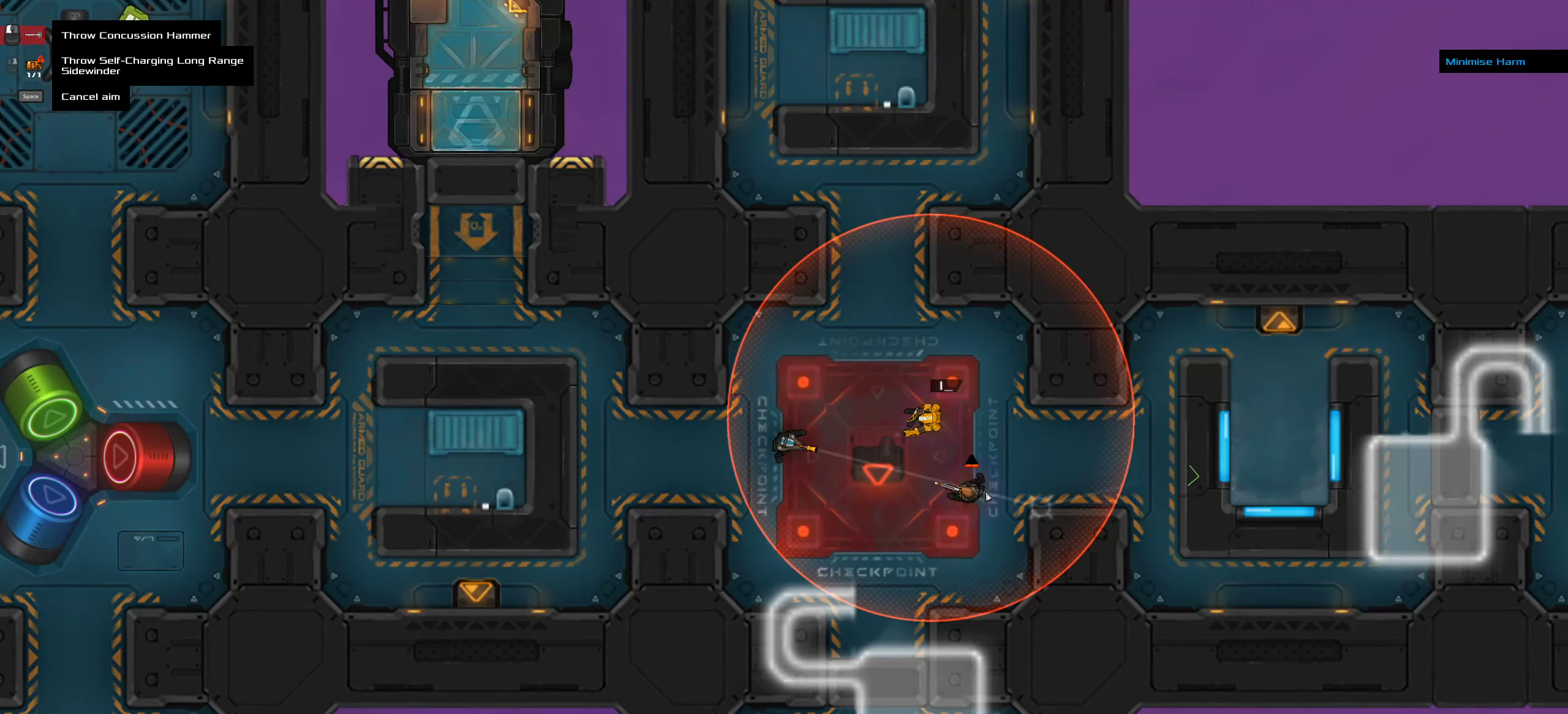
{"keys": [], "mouse": ["right"], "events": []}
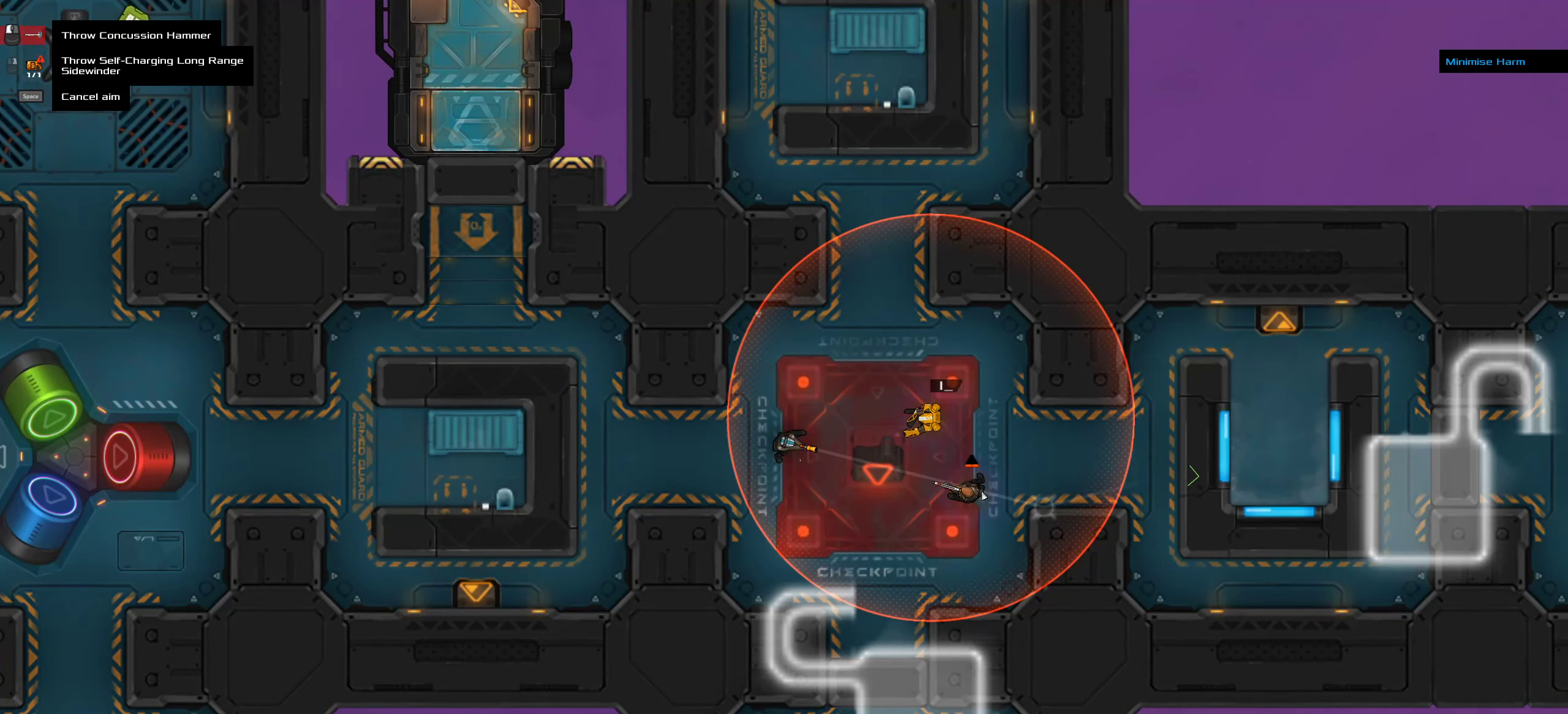
{"keys": [], "mouse": ["right"], "events": []}
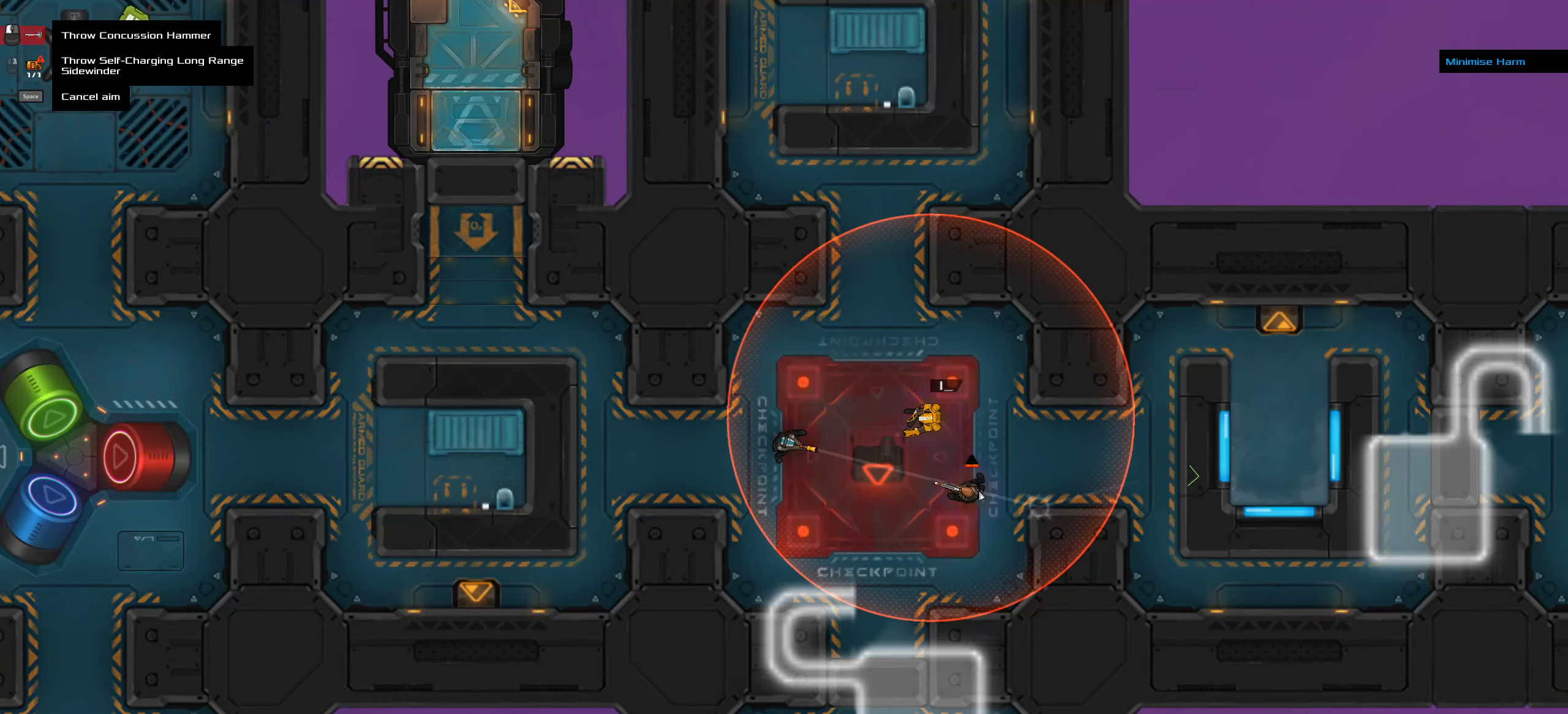
{"keys": ["ctrl"], "mouse": [], "events": [[183, "mouse_right", "up"], [216, "ctrl", "down"], [250, "space", "down"], [400, "space", "up"]]}
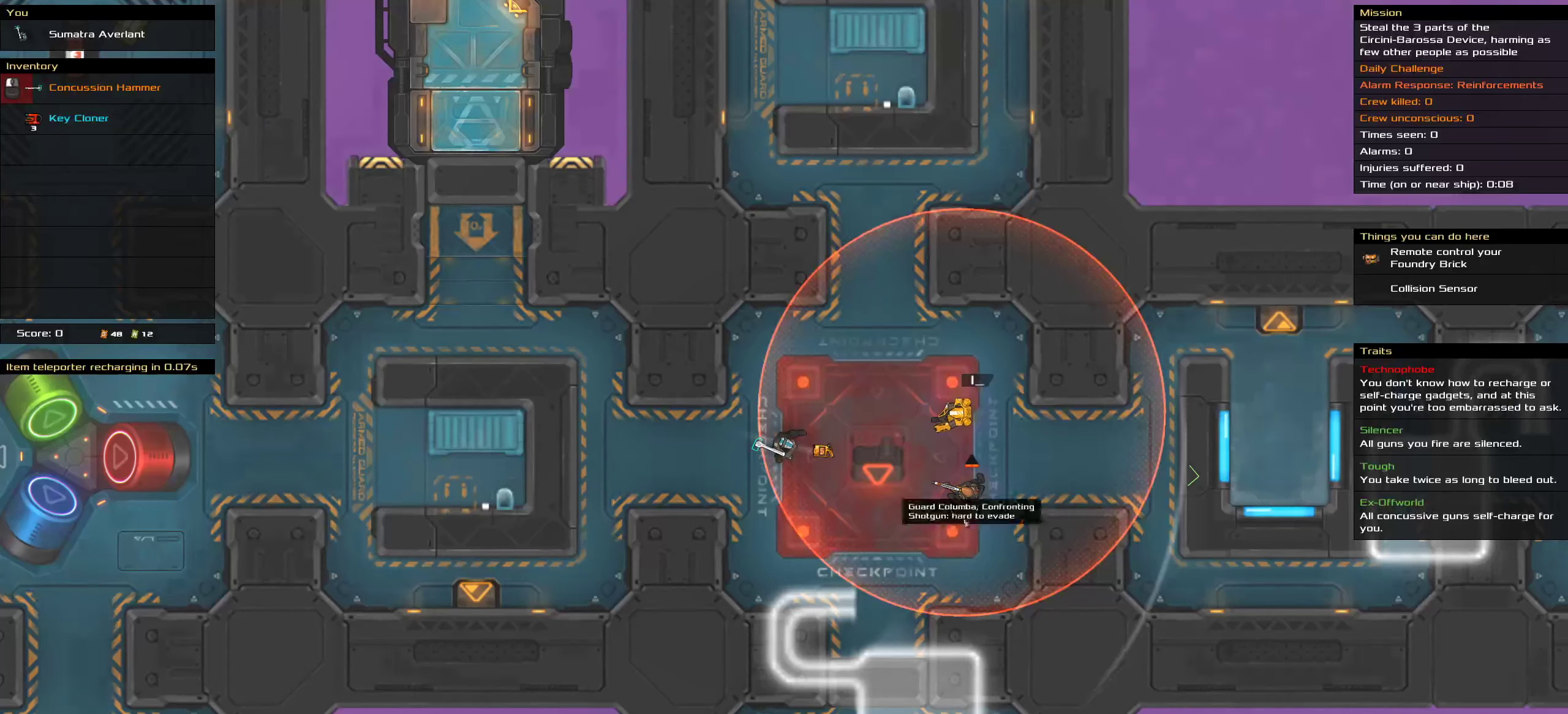
{"keys": [], "mouse": [], "events": [[100, "ctrl", "up"]]}
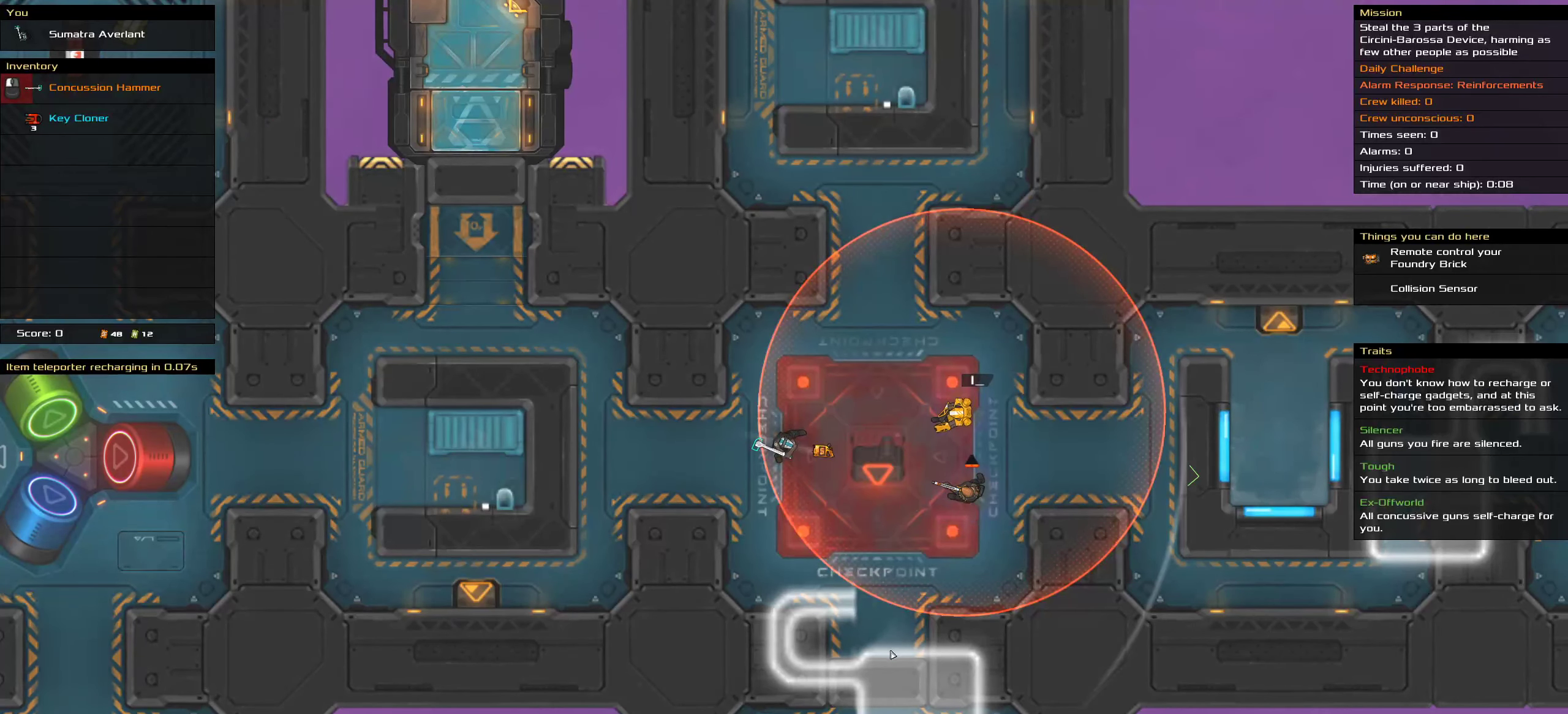
{"keys": [], "mouse": [], "events": [[133, "t", "down"], [216, "t", "up"]]}
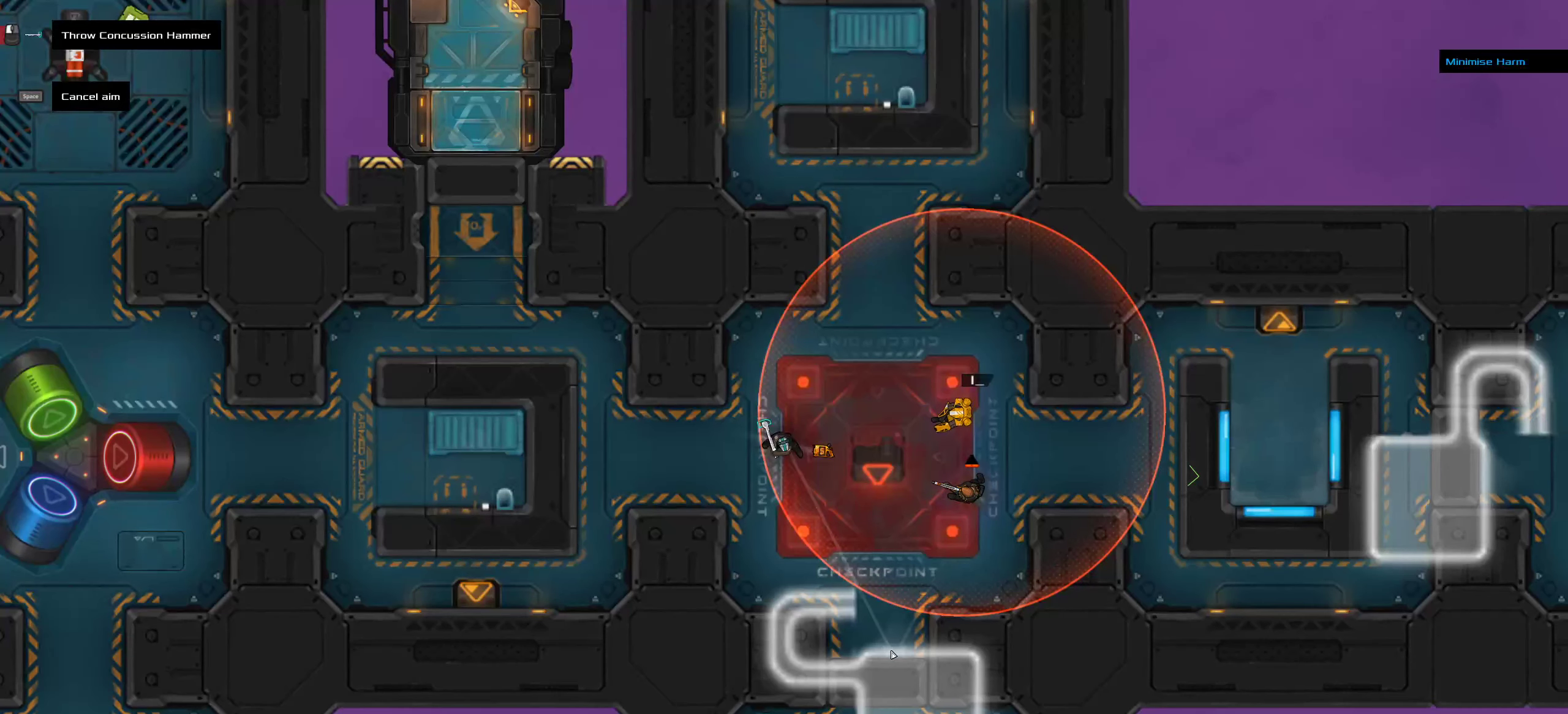
{"keys": [], "mouse": [], "events": []}
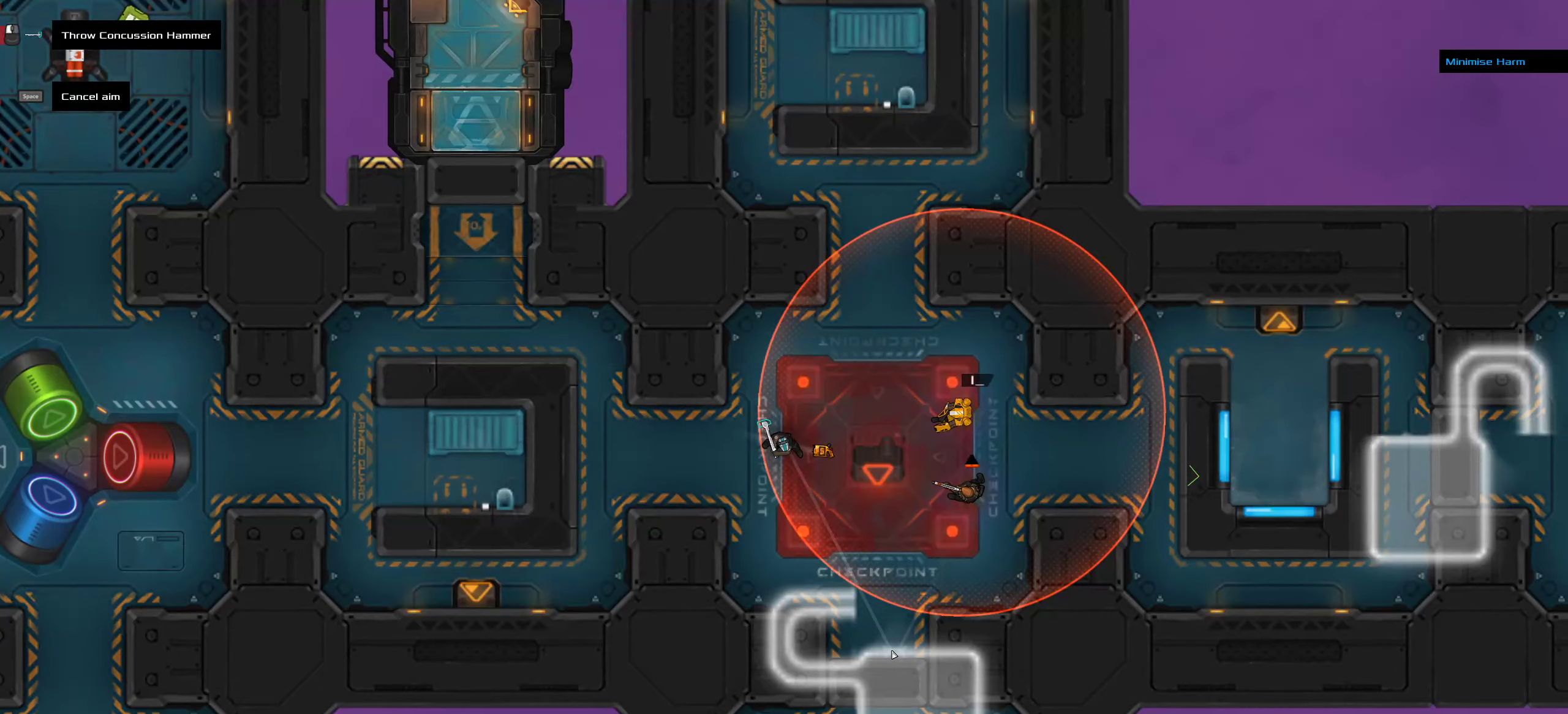
{"keys": [], "mouse": [], "events": []}
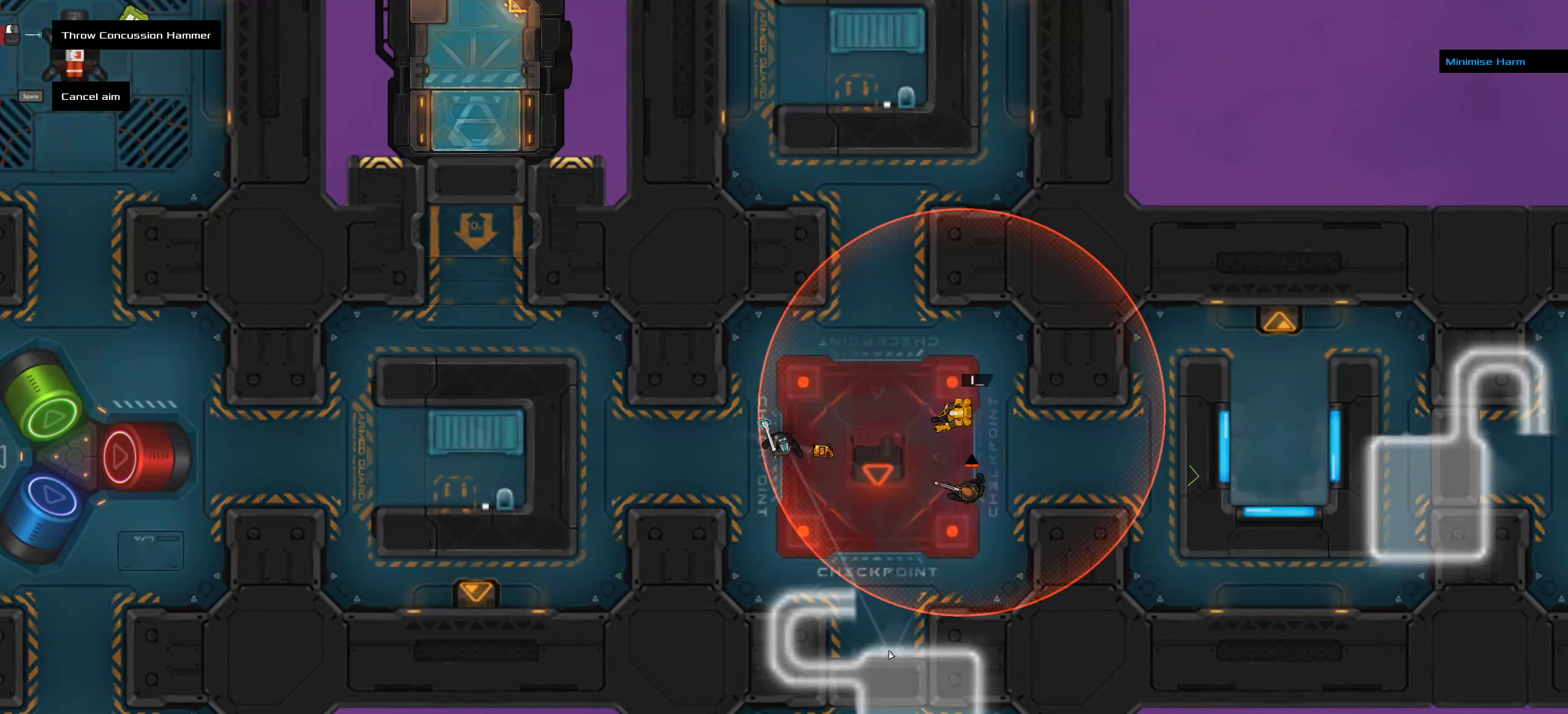
{"keys": [], "mouse": [], "events": []}
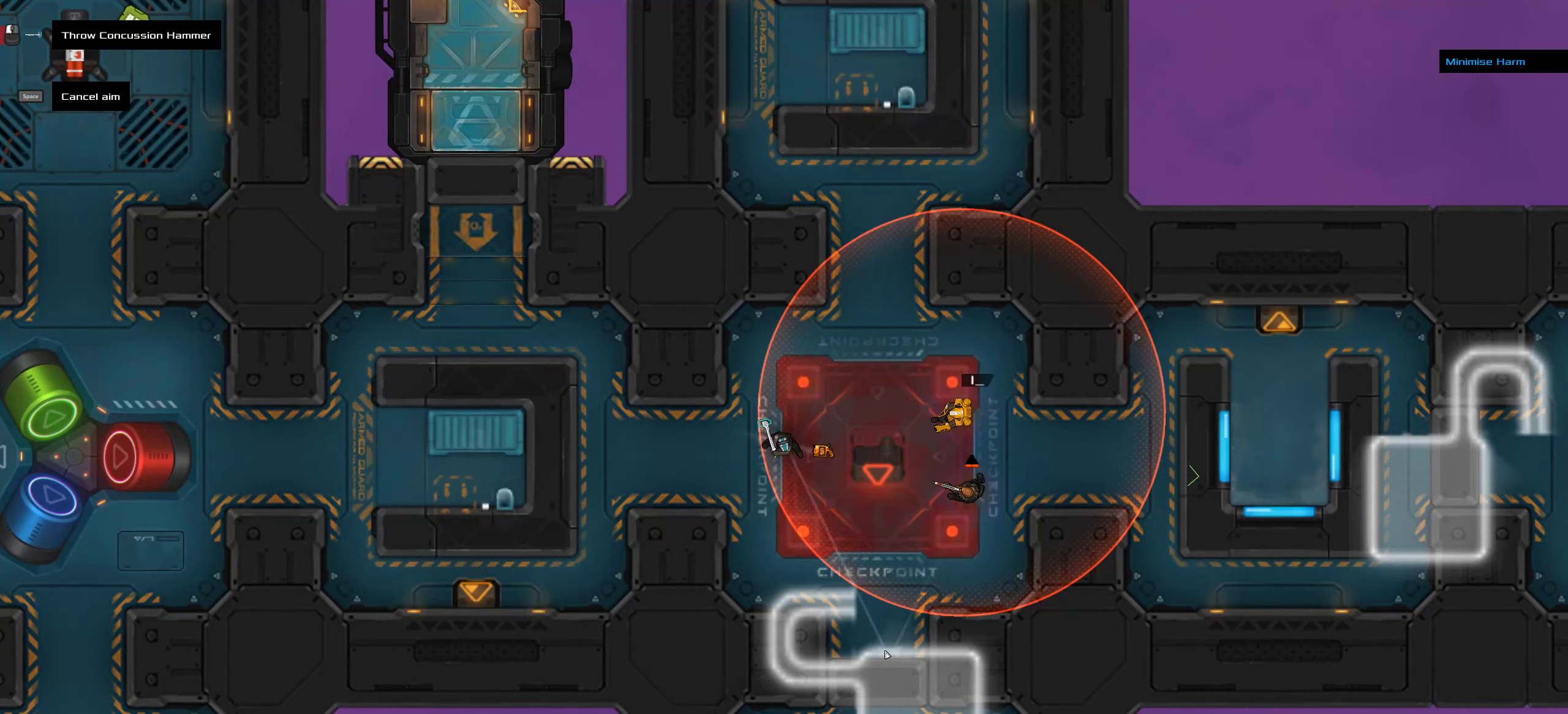
{"keys": ["ctrl"], "mouse": [], "events": [[400, "ctrl", "down"]]}
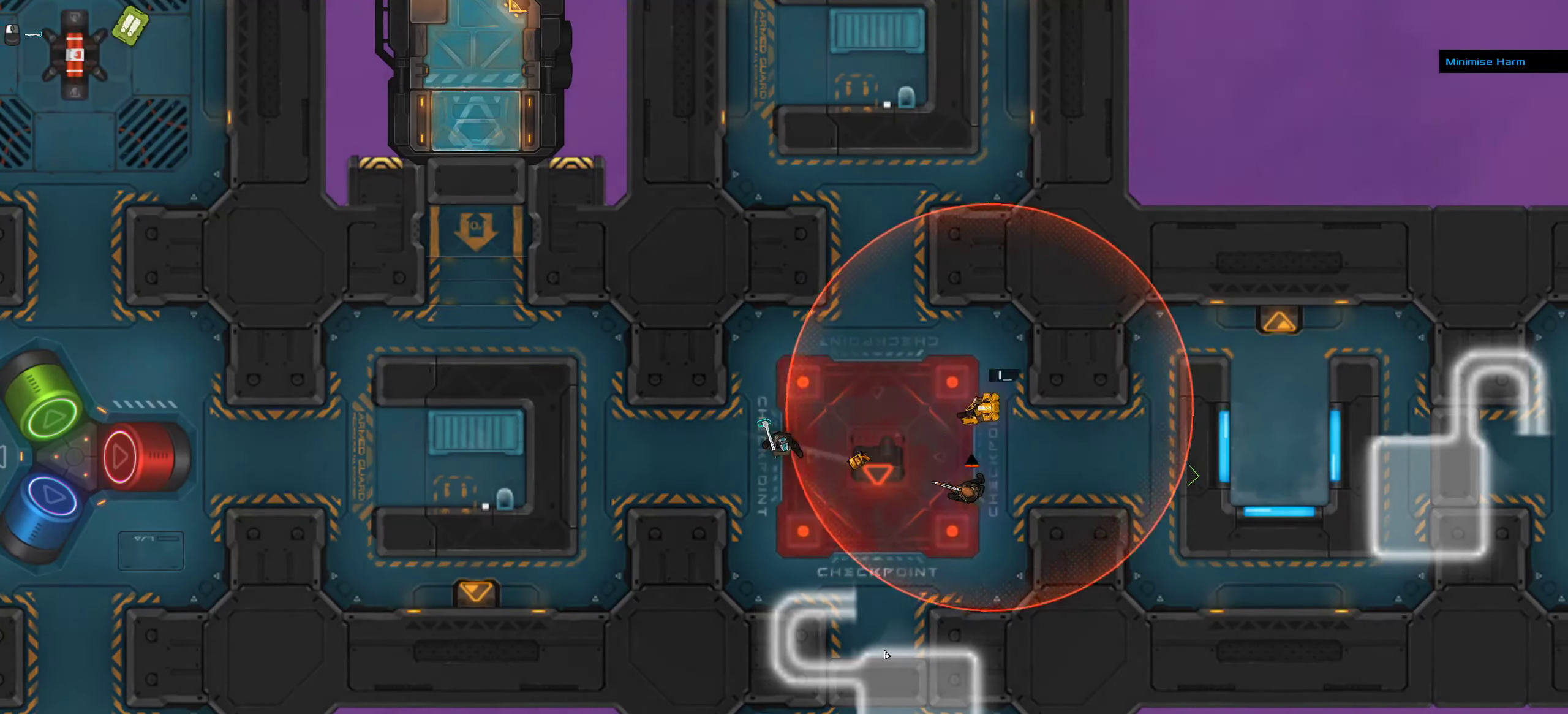
{"keys": [], "mouse": [], "events": [[283, "space", "down"], [383, "space", "up"], [467, "ctrl", "up"]]}
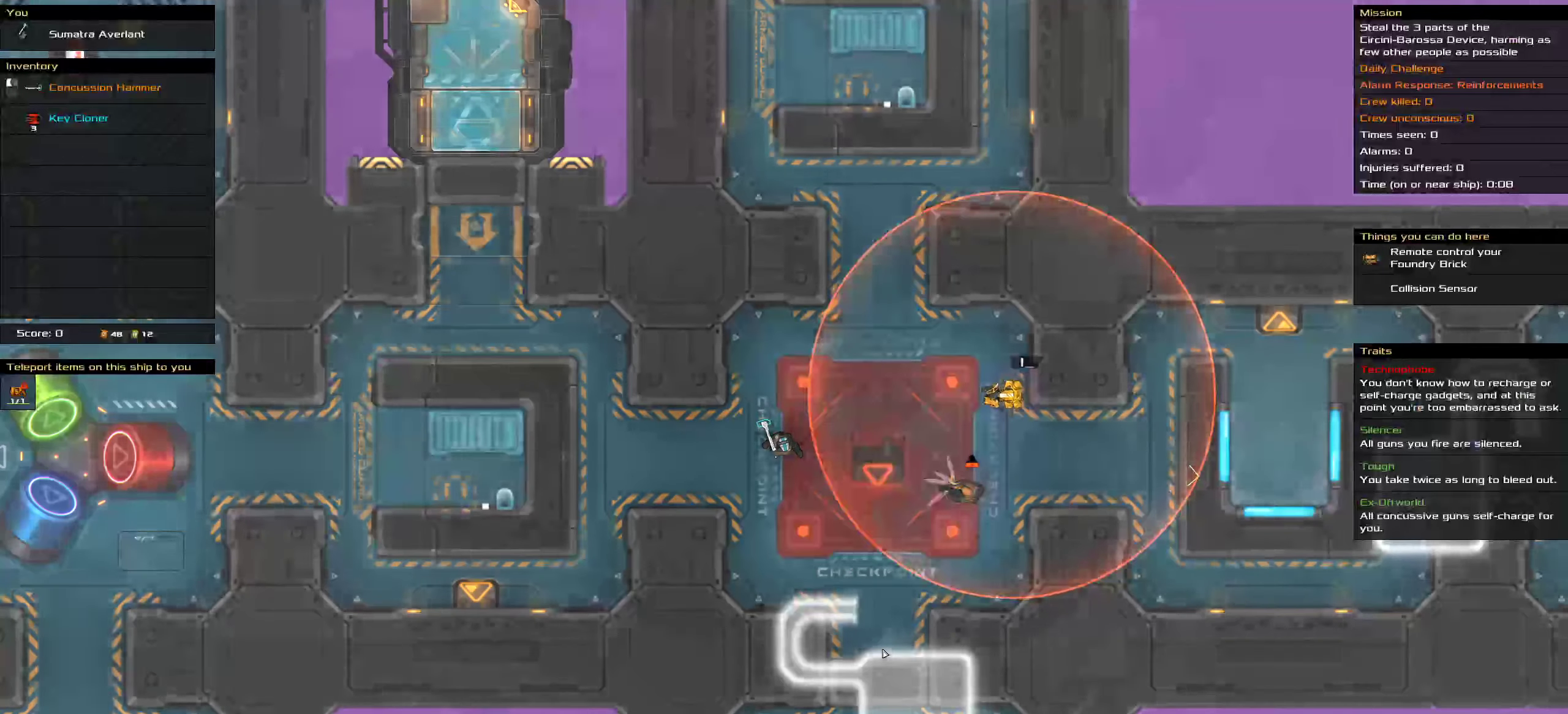
{"keys": [], "mouse": [], "events": []}
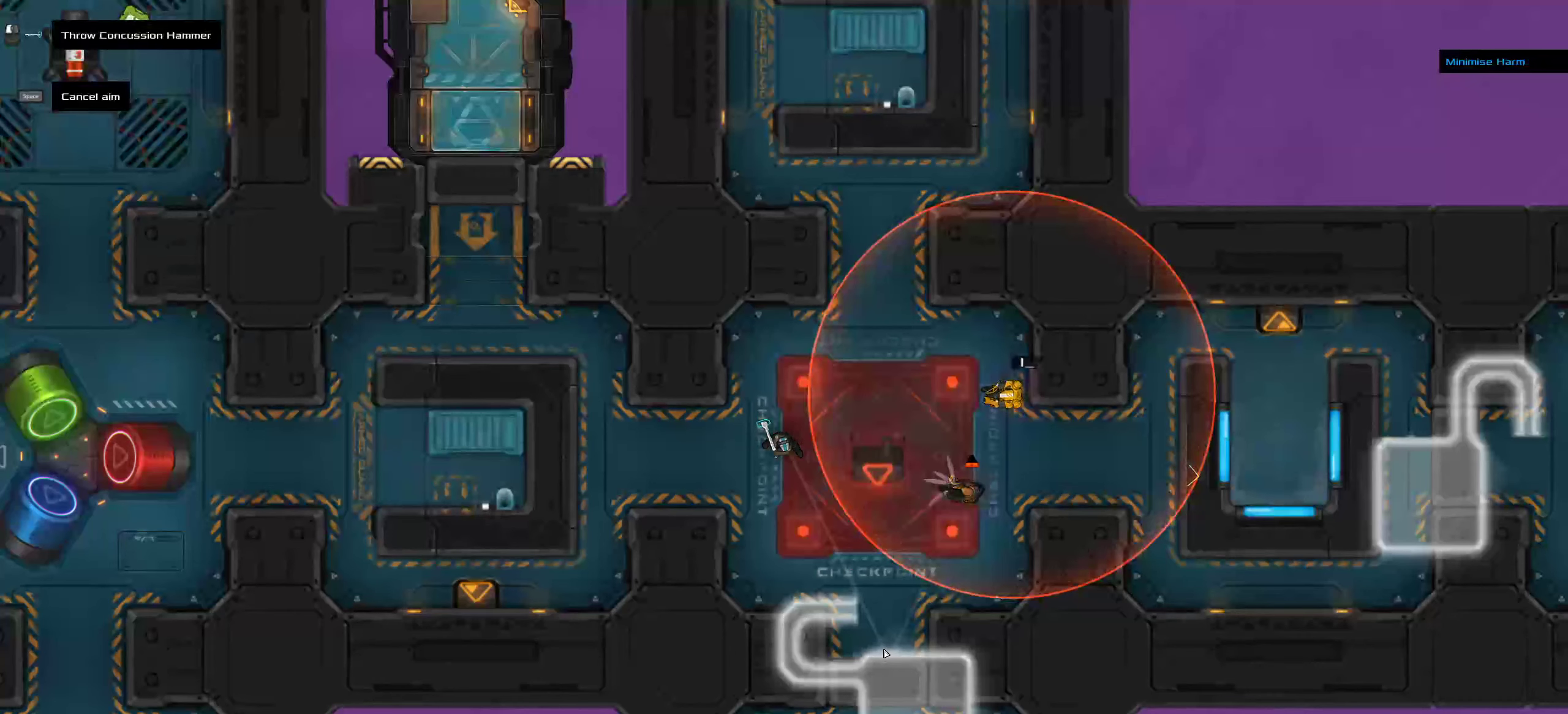
{"keys": [], "mouse": [], "events": []}
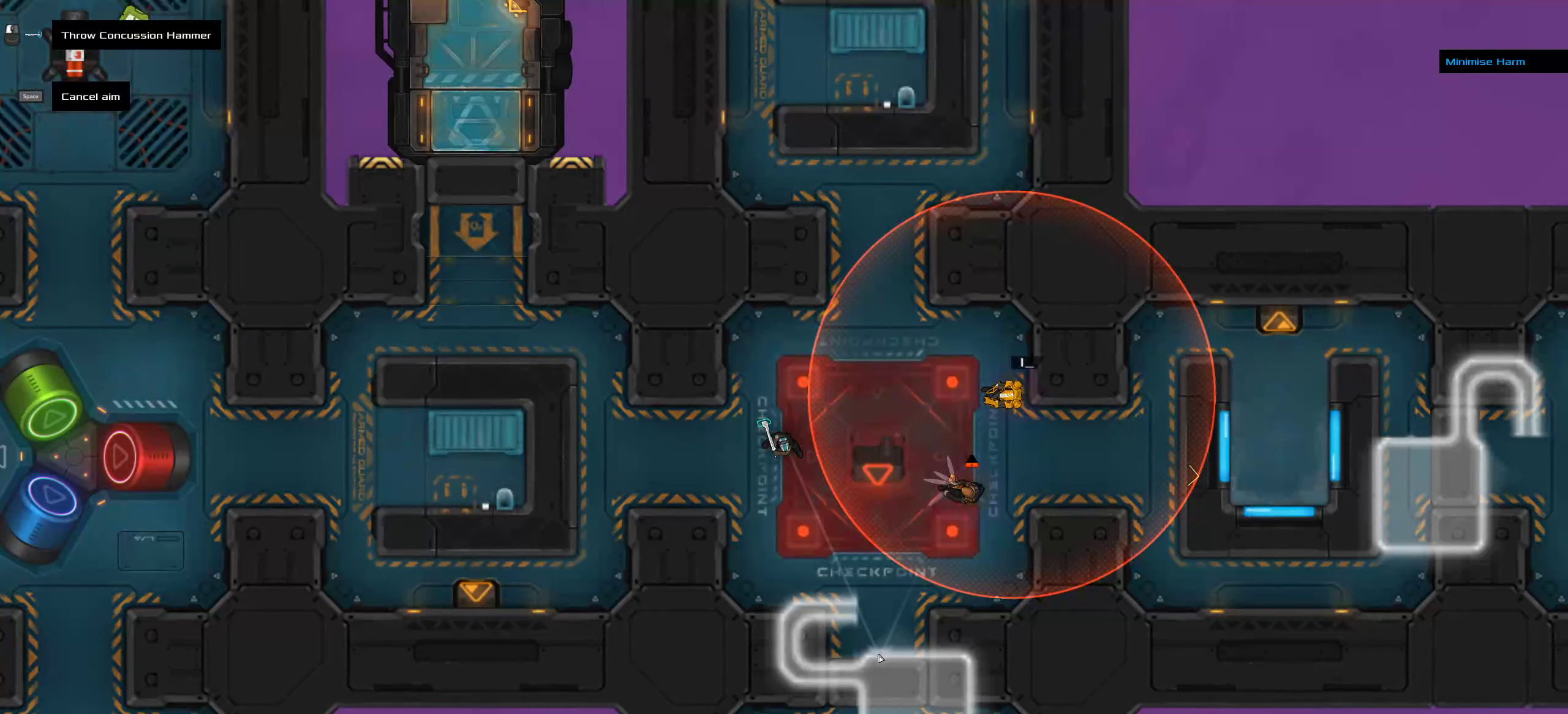
{"keys": ["ctrl", "s"], "mouse": [], "events": [[50, "ctrl", "down"], [267, "s", "down"]]}
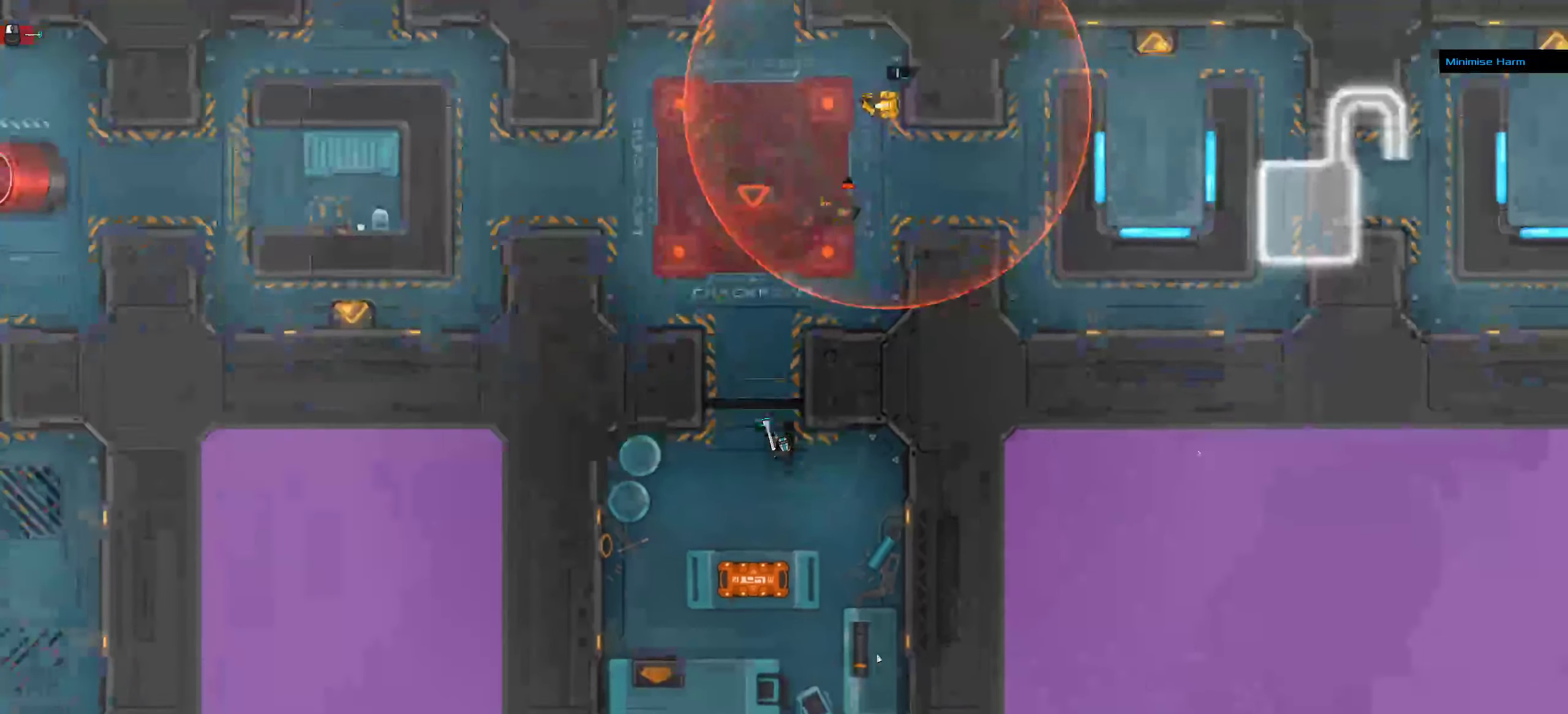
{"keys": ["ctrl"], "mouse": [], "events": [[117, "space", "down"], [150, "a", "down"], [183, "space", "up"], [267, "s", "up"], [433, "a", "up"]]}
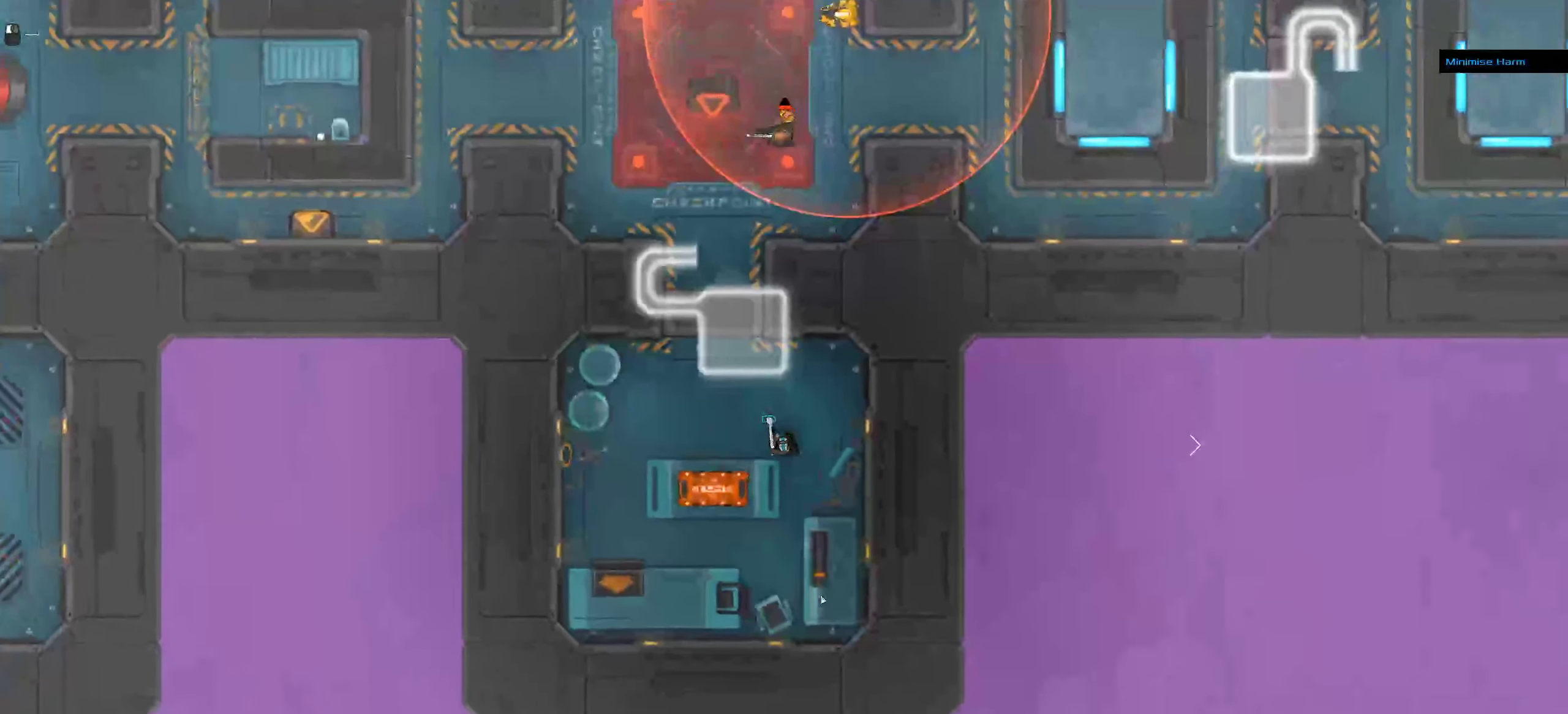
{"keys": ["ctrl", "space"], "mouse": [], "events": [[183, "ctrl", "up"], [433, "space", "down"], [450, "ctrl", "down"]]}
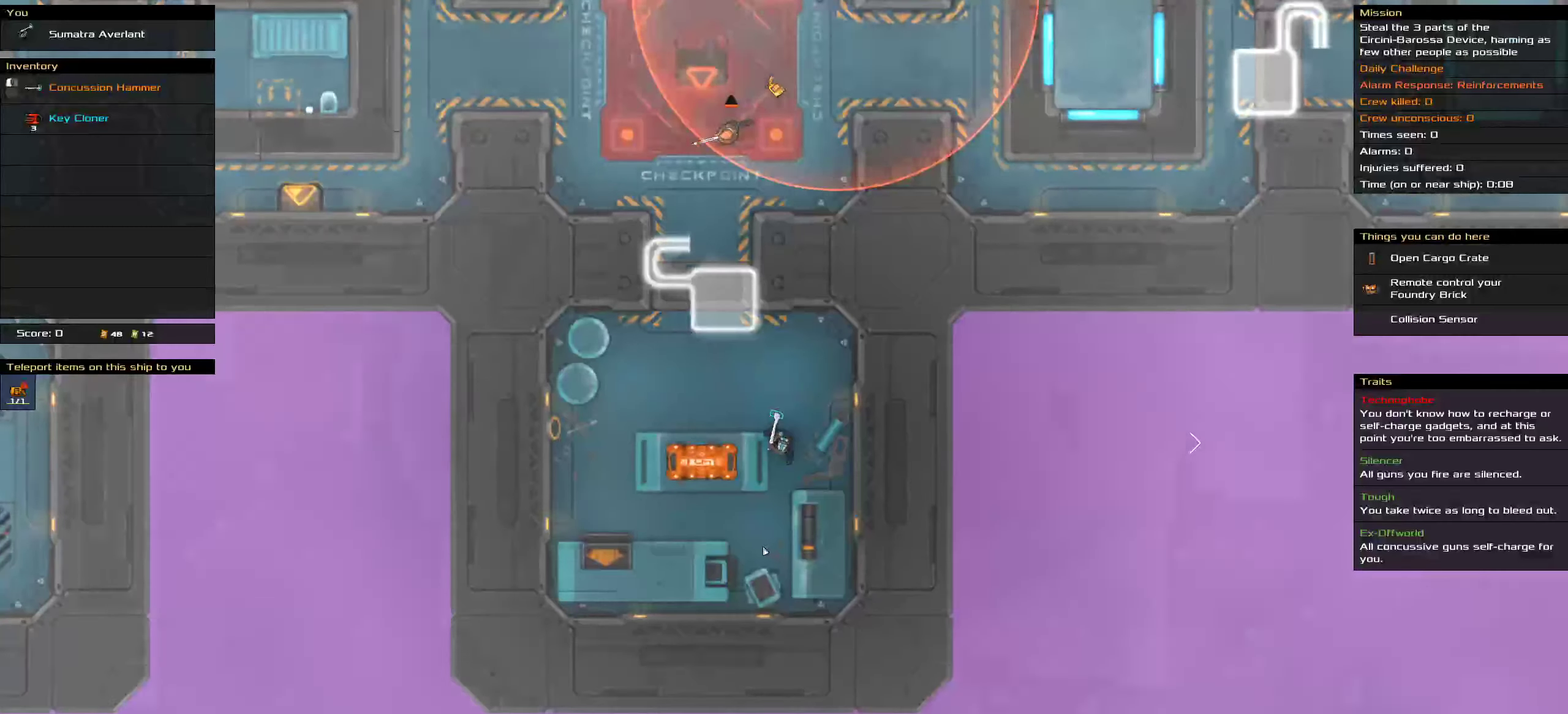
{"keys": [], "mouse": [], "events": [[83, "space", "up"], [217, "ctrl", "up"]]}
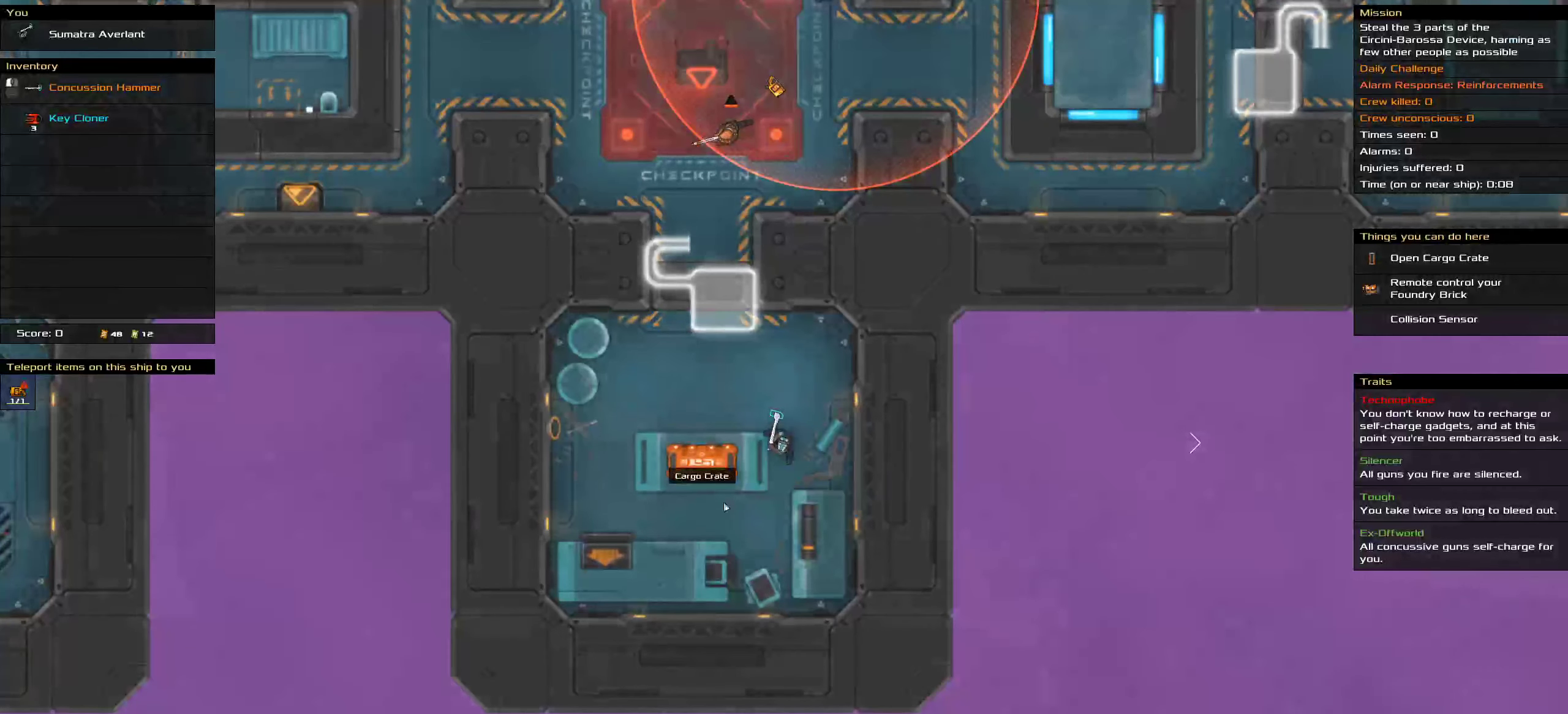
{"keys": [], "mouse": [], "events": []}
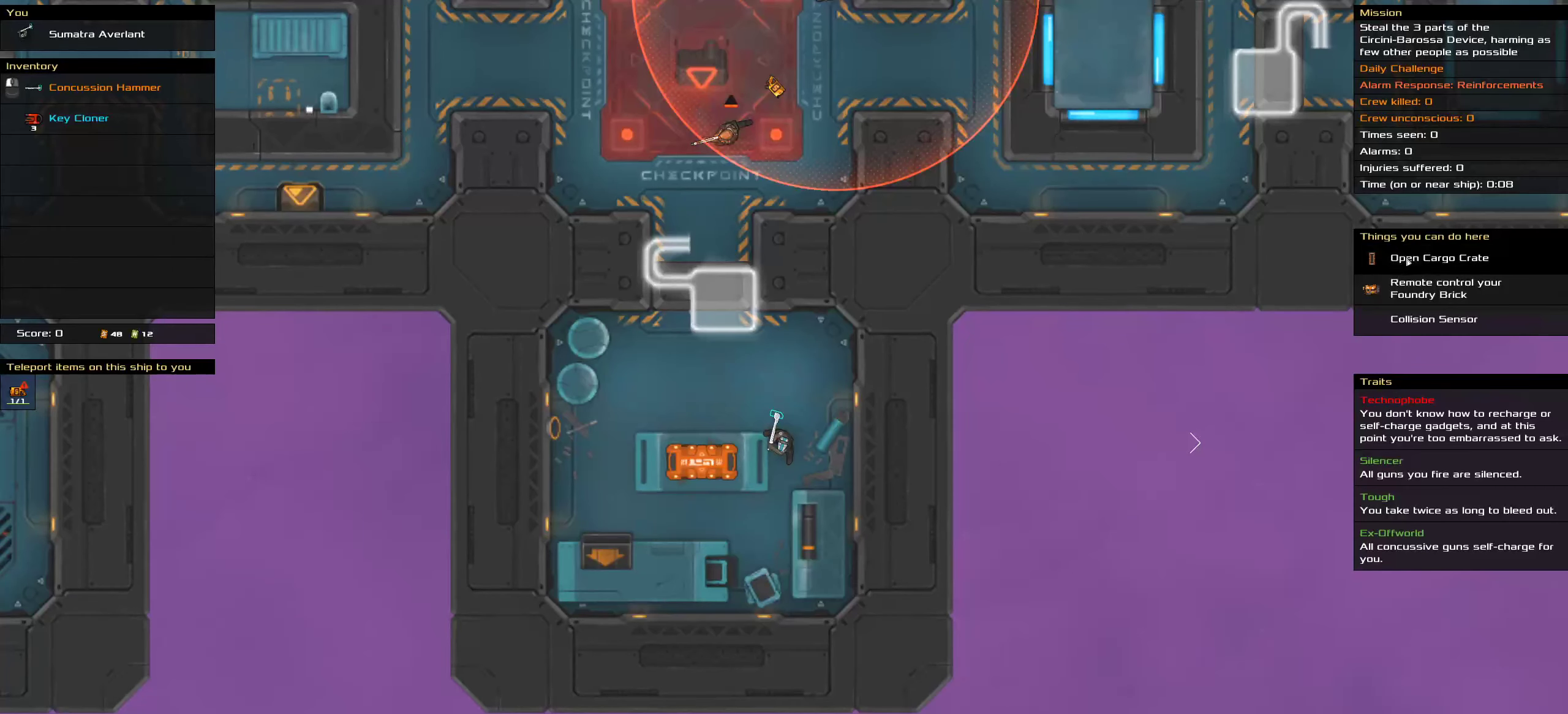
{"keys": ["ctrl"], "mouse": [], "events": [[84, "ctrl", "down"]]}
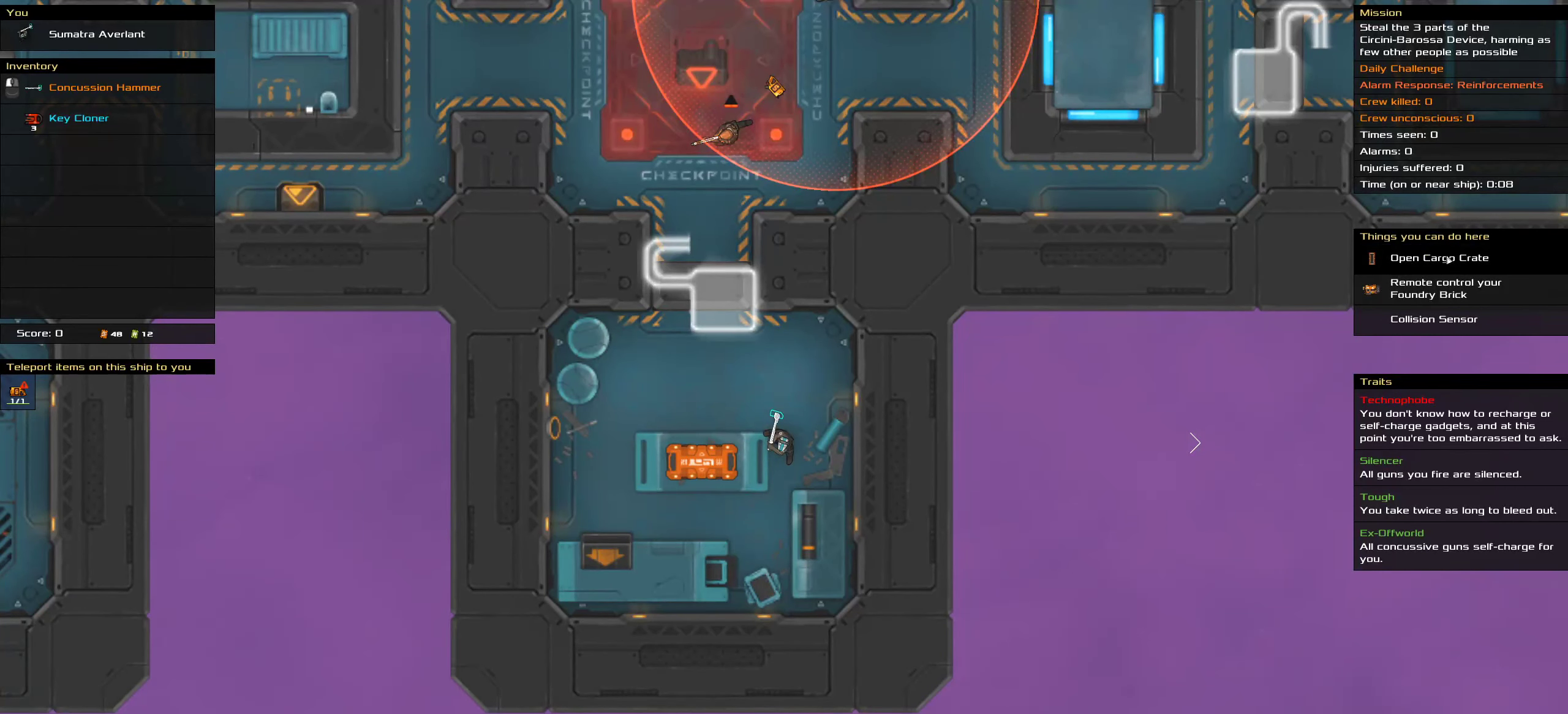
{"keys": ["ctrl"], "mouse": [], "events": []}